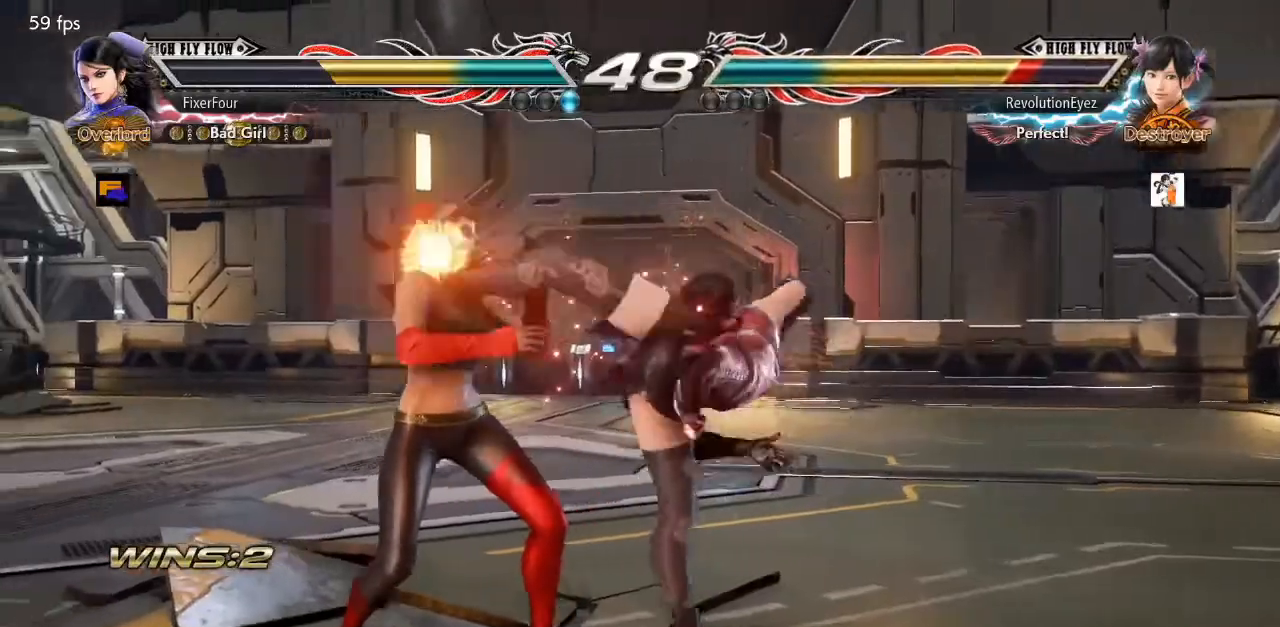
Gameplay with a controller (PlayStation layout); each line is a JSON object with the inputs held at the frame after it. "events" lists button and stick changes between this image and that frame as [ms after this image, input, new state], when the widget could be followed in between. Not read: L1 L2 L3 R1 R2 R3.
{"buttons": [], "events": [[17, "SQUARE", "up"], [17, "TRIANGLE", "up"], [84, "SQUARE", "down"], [84, "TRIANGLE", "down"], [117, "DPAD_LEFT", "up"], [134, "DPAD_DOWN", "up"], [134, "SQUARE", "up"], [134, "TRIANGLE", "up"], [417, "DPAD_RIGHT", "down"], [484, "DPAD_RIGHT", "up"]]}
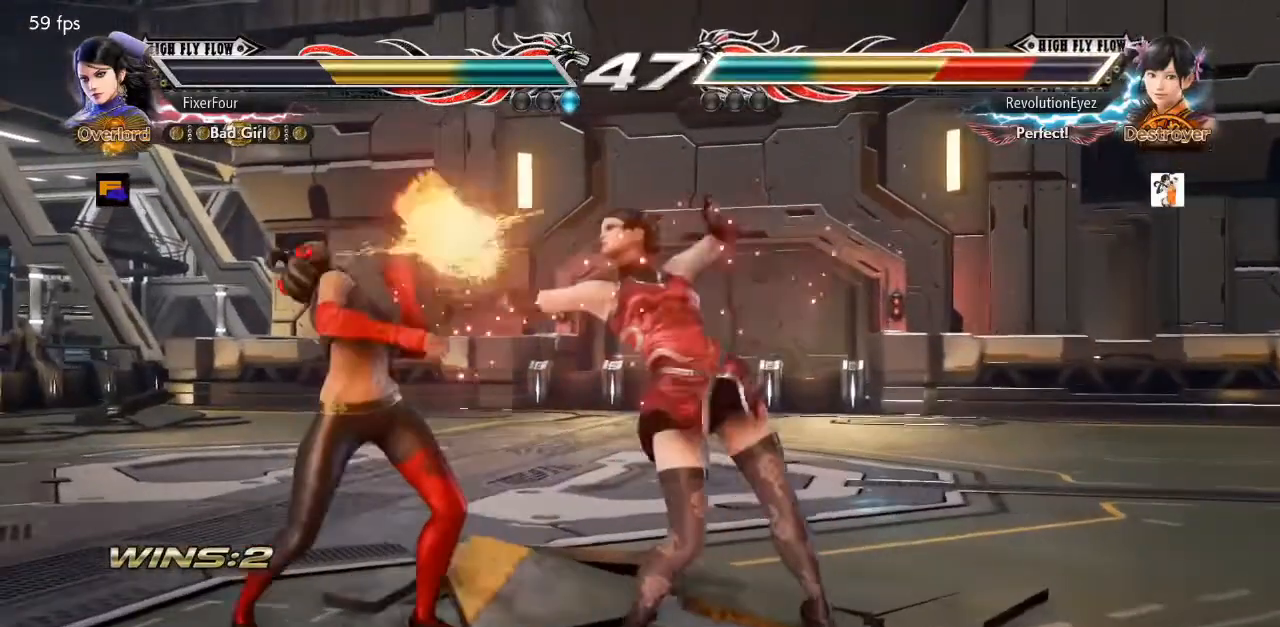
{"buttons": ["SQUARE", "DPAD_DOWN", "DPAD_LEFT"], "events": [[50, "DPAD_RIGHT", "down"], [116, "DPAD_RIGHT", "up"], [400, "DPAD_LEFT", "down"], [433, "DPAD_DOWN", "down"], [433, "SQUARE", "down"]]}
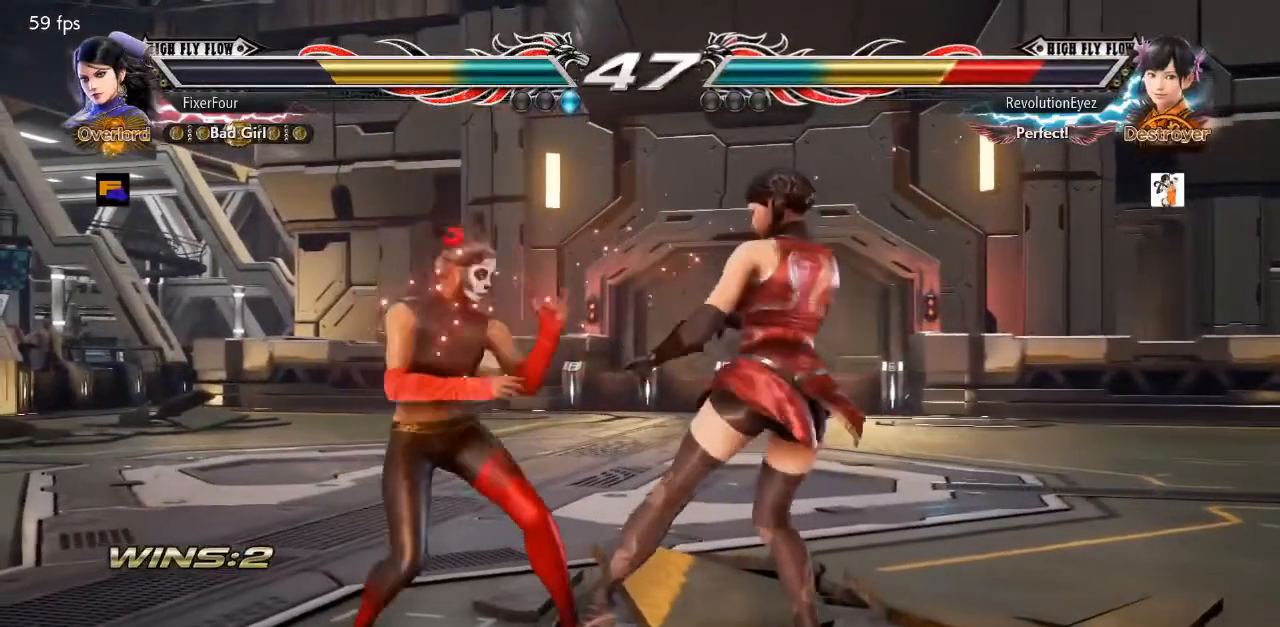
{"buttons": [], "events": [[34, "SQUARE", "up"], [84, "SQUARE", "down"], [100, "DPAD_DOWN", "up"], [100, "DPAD_LEFT", "up"], [117, "SQUARE", "up"]]}
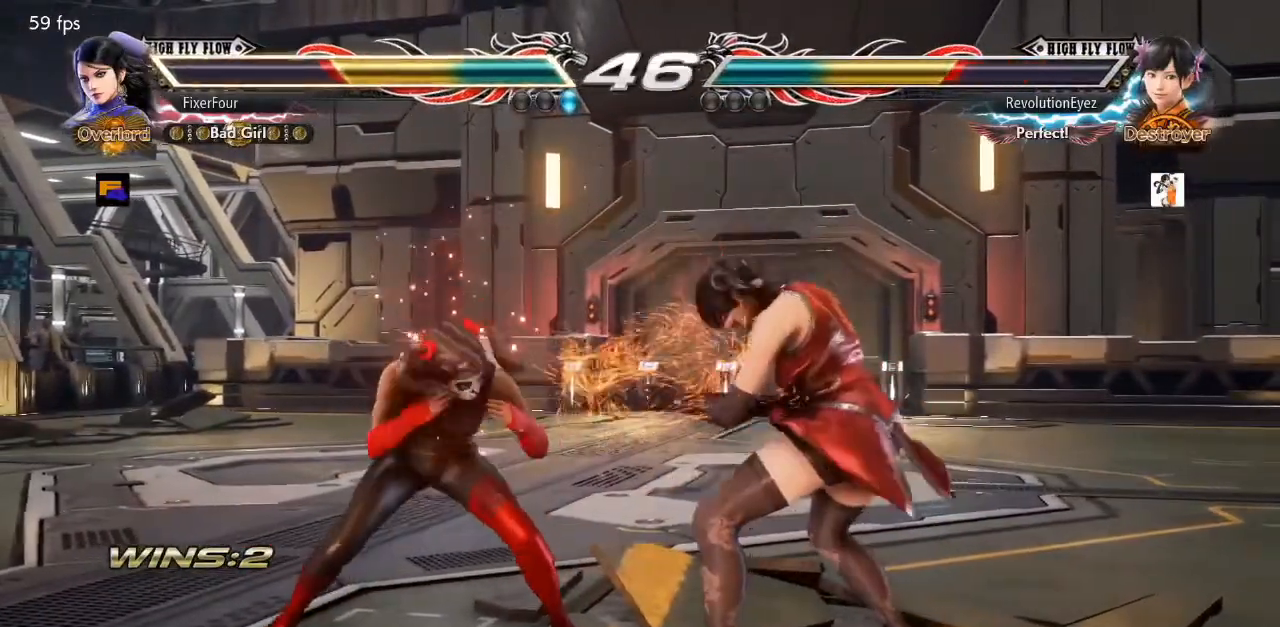
{"buttons": ["DPAD_RIGHT"], "events": [[66, "DPAD_RIGHT", "down"], [150, "DPAD_RIGHT", "up"], [183, "DPAD_RIGHT", "down"], [267, "DPAD_RIGHT", "up"], [300, "DPAD_RIGHT", "down"]]}
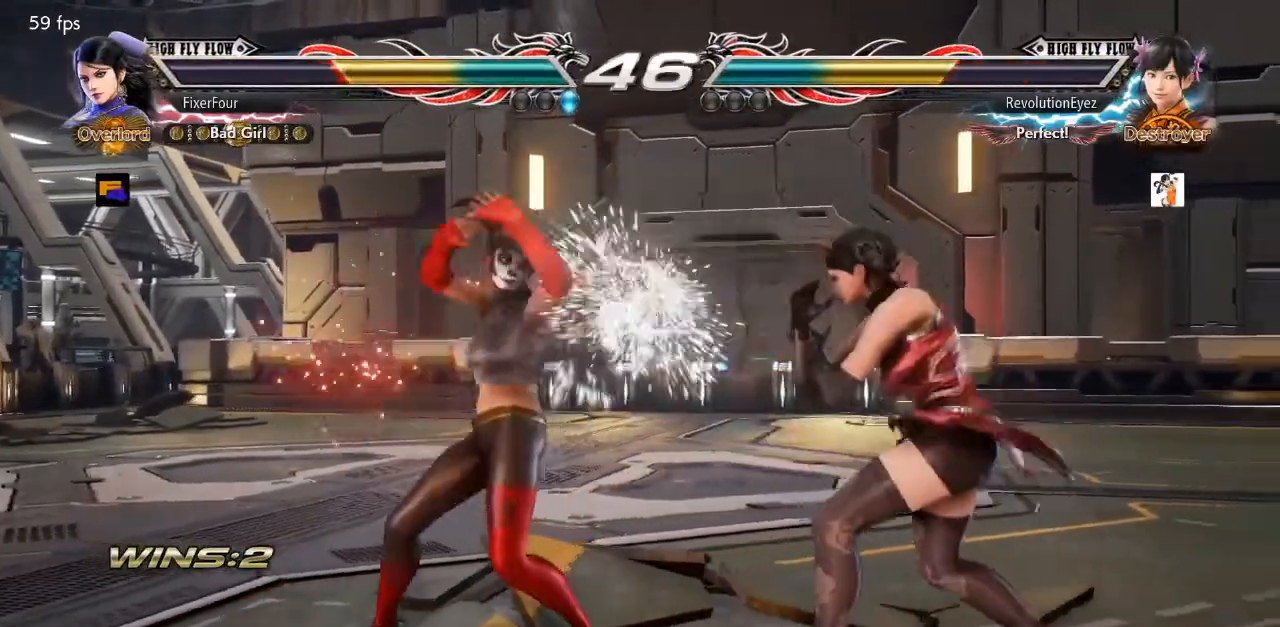
{"buttons": ["CROSS", "DPAD_DOWN"], "events": [[100, "DPAD_RIGHT", "up"], [167, "DPAD_DOWN", "down"], [184, "CROSS", "down"]]}
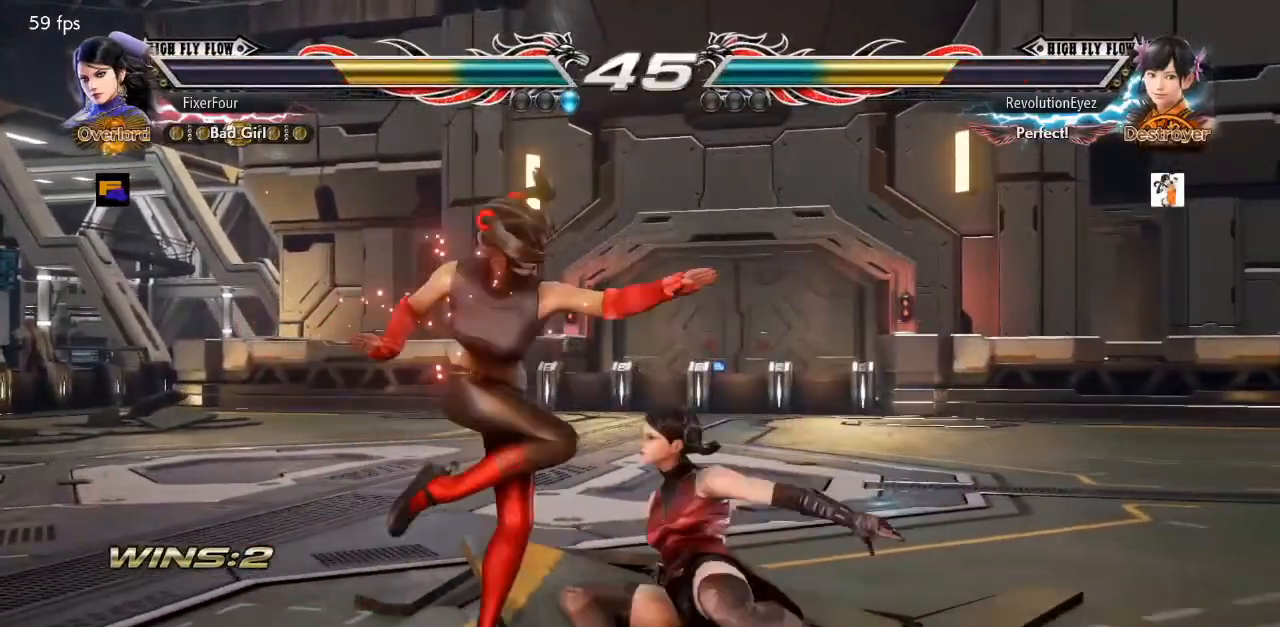
{"buttons": ["SQUARE"], "events": [[267, "DPAD_DOWN", "up"], [350, "CROSS", "up"], [500, "SQUARE", "down"]]}
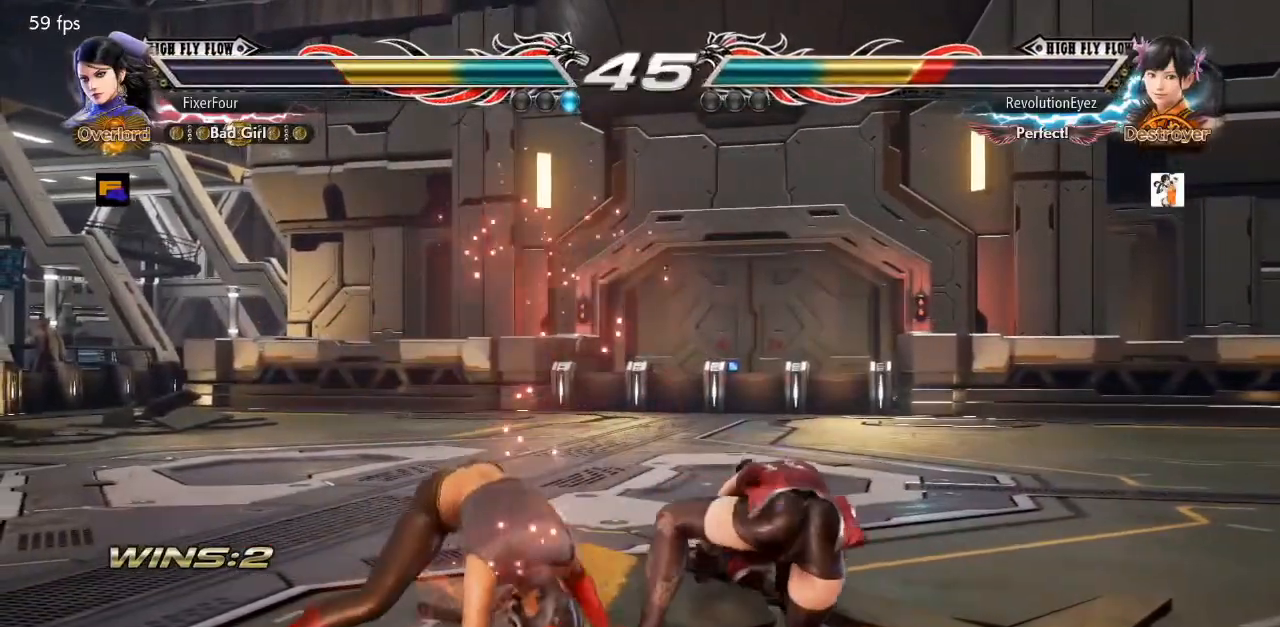
{"buttons": [], "events": [[100, "CROSS", "down"], [100, "SQUARE", "up"], [234, "CROSS", "up"]]}
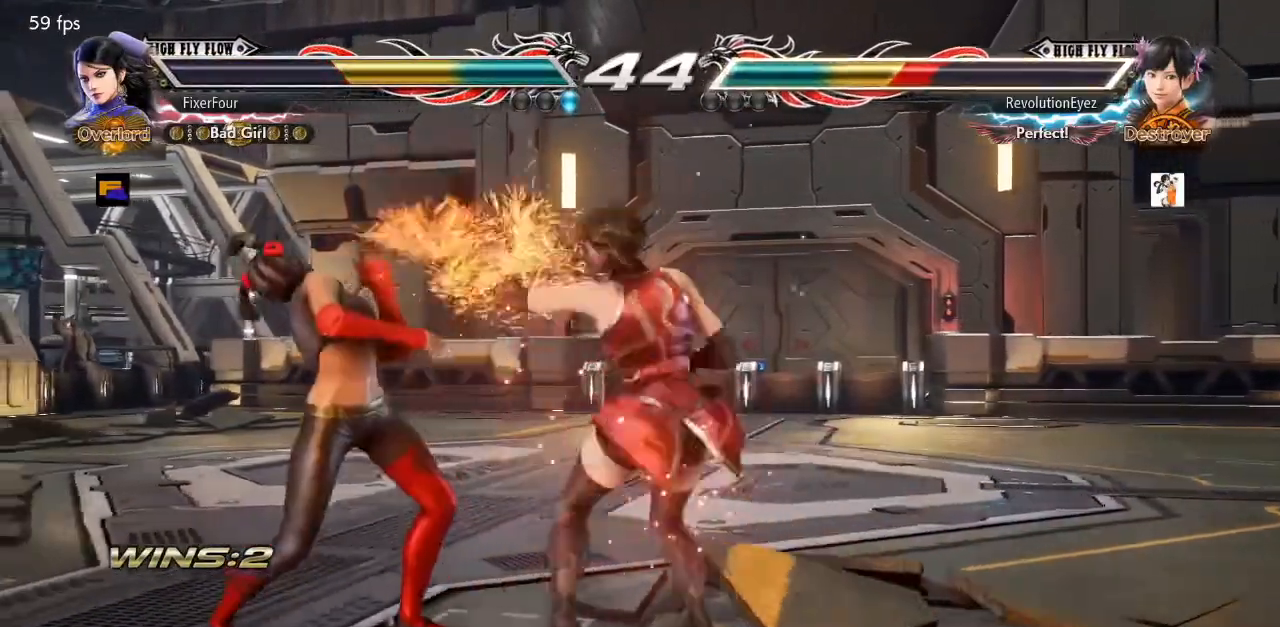
{"buttons": ["DPAD_DOWN"], "events": [[467, "DPAD_DOWN", "down"]]}
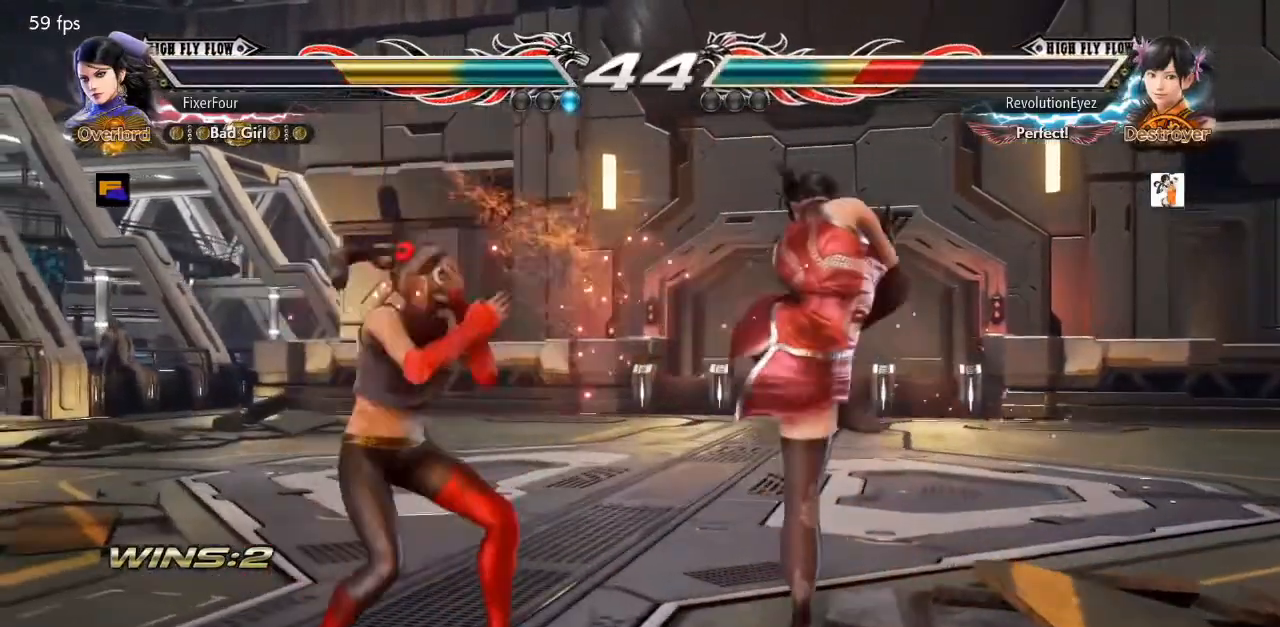
{"buttons": ["CIRCLE", "DPAD_DOWN", "DPAD_LEFT"], "events": [[17, "CIRCLE", "down"], [34, "DPAD_LEFT", "down"]]}